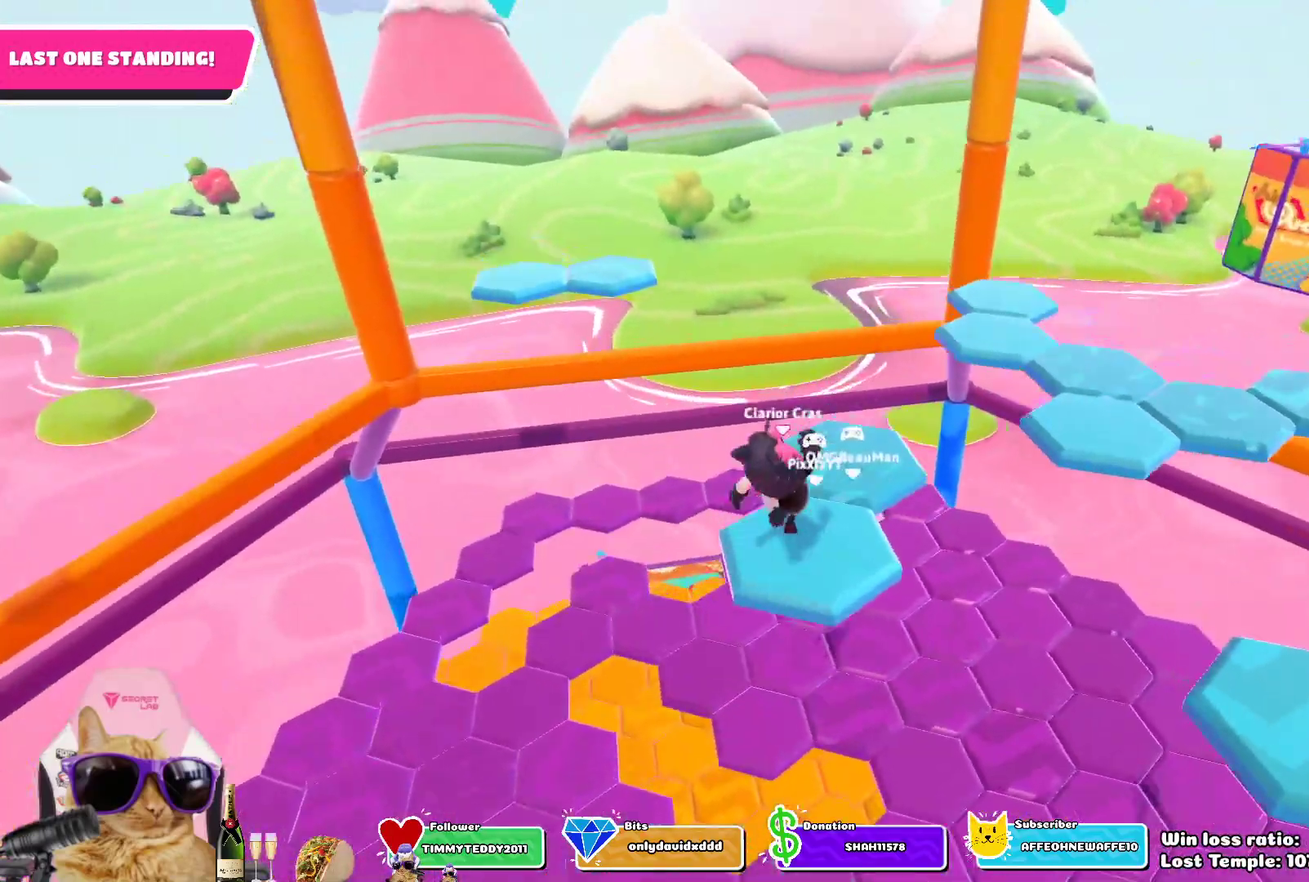
Gameplay with a controller (PlayStation layout); each line is a JSON object with the inputs held at the frame after it (dt_ms = milliseconds from this image to that frame). "events" lists button and stick changes between this image and that frame as [ms after this image, input, new state], when the widget could be followed in between.
{"dt_ms": 300, "buttons": [], "left_stick": "up-right", "right_stick": "center", "events": [[33, "SQUARE", "down"], [167, "SQUARE", "up"], [267, "left_stick", "up-right"]]}
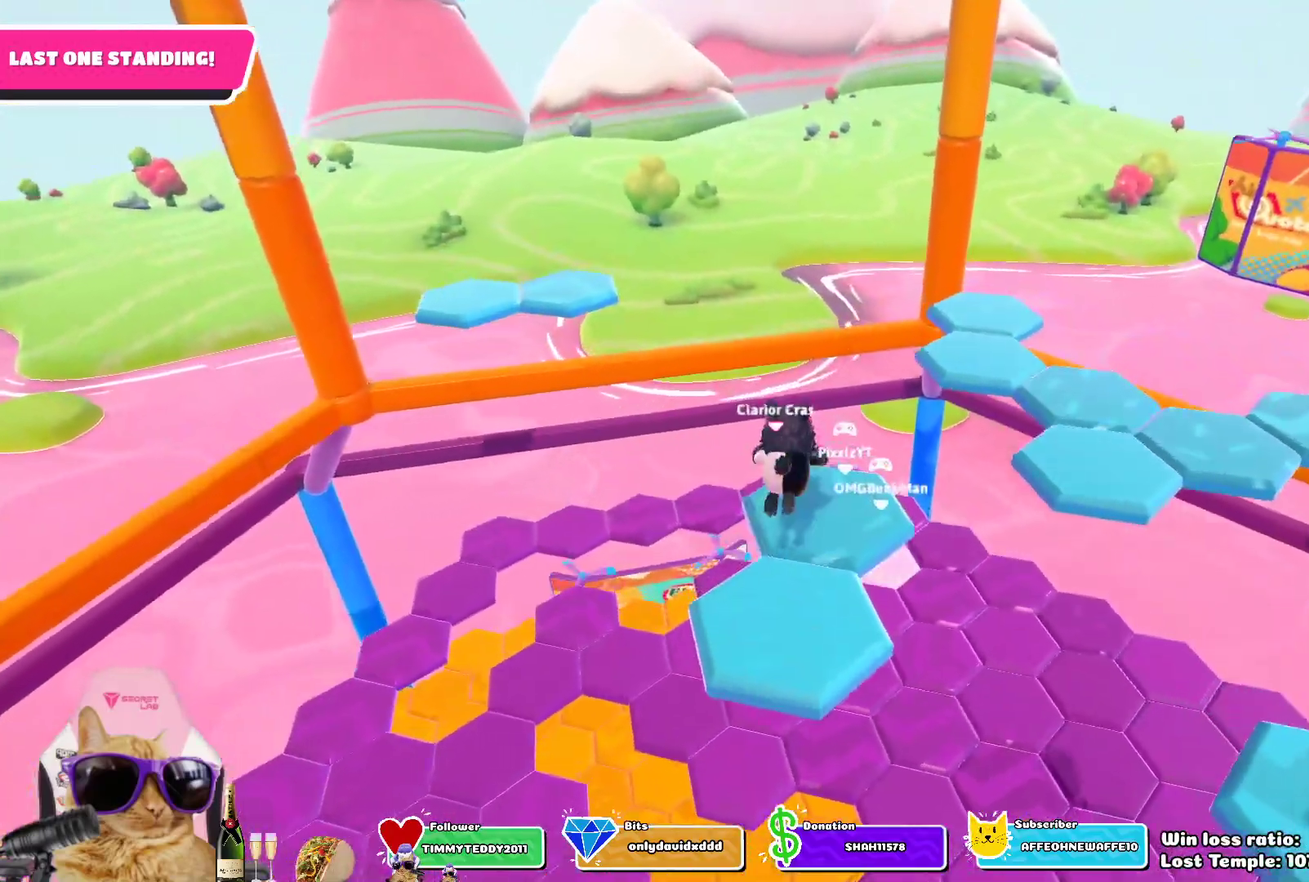
{"dt_ms": 700, "buttons": [], "left_stick": "up-right", "right_stick": "center", "events": [[83, "right_stick", "down-right"], [300, "right_stick", "center"], [333, "left_stick", "up"], [383, "left_stick", "center"], [450, "left_stick", "up-left"], [617, "left_stick", "up"], [667, "left_stick", "up-right"]]}
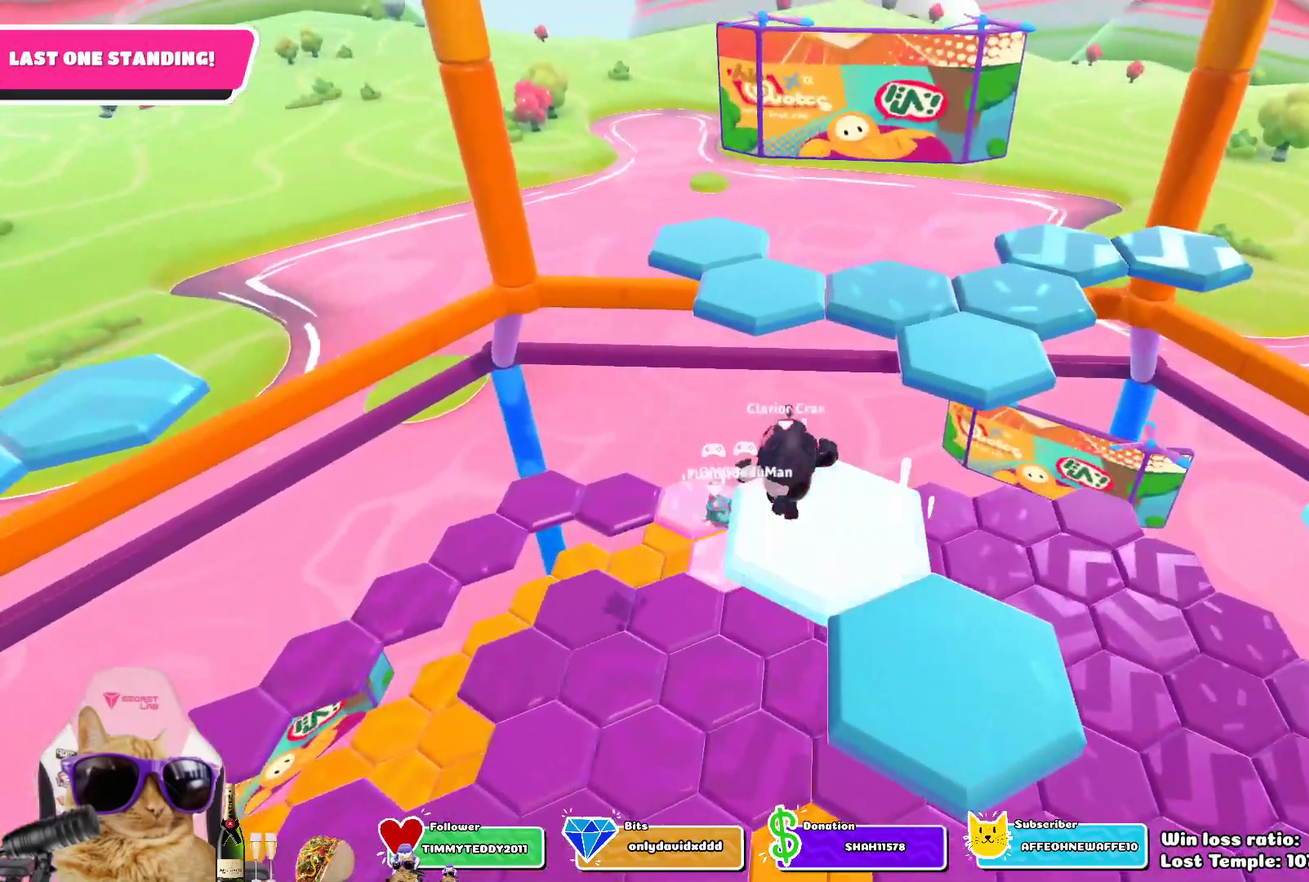
{"dt_ms": 500, "buttons": [], "left_stick": "up", "right_stick": "center", "events": [[167, "CROSS", "down"], [267, "CROSS", "up"], [317, "SQUARE", "down"], [467, "SQUARE", "up"], [483, "left_stick", "up"]]}
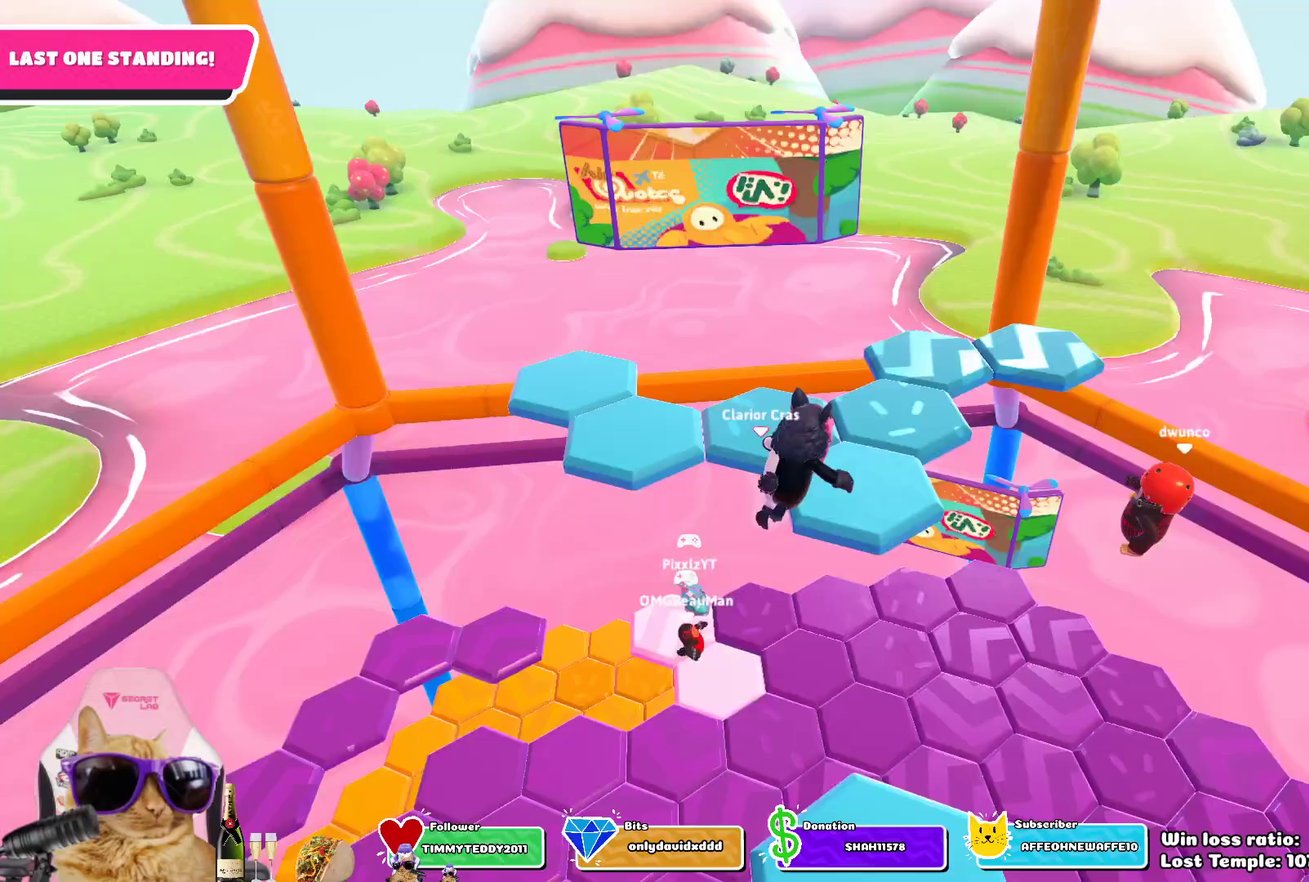
{"dt_ms": 300, "buttons": [], "left_stick": "center", "right_stick": "center", "events": [[150, "left_stick", "center"]]}
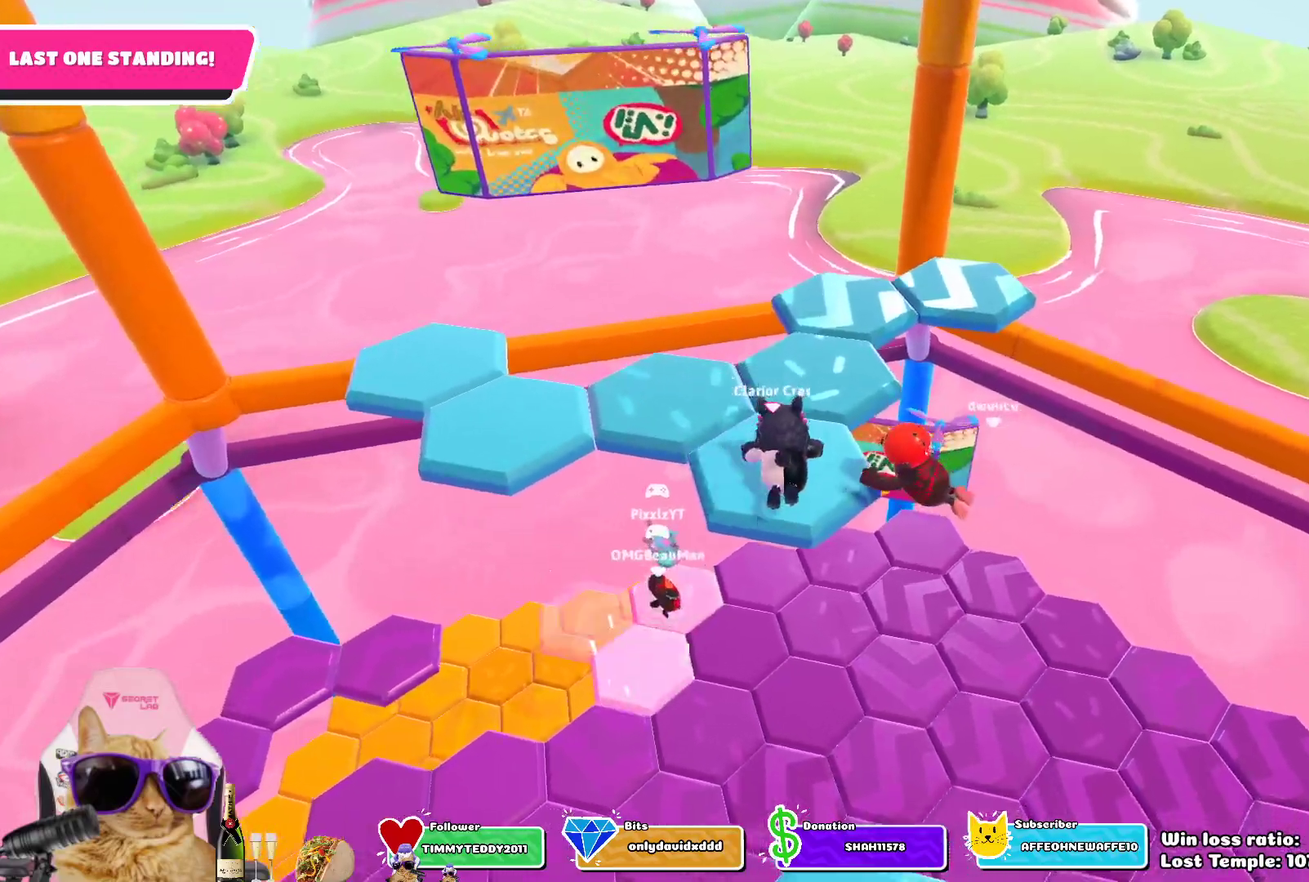
{"dt_ms": 700, "buttons": ["CROSS"], "left_stick": "left", "right_stick": "center"}
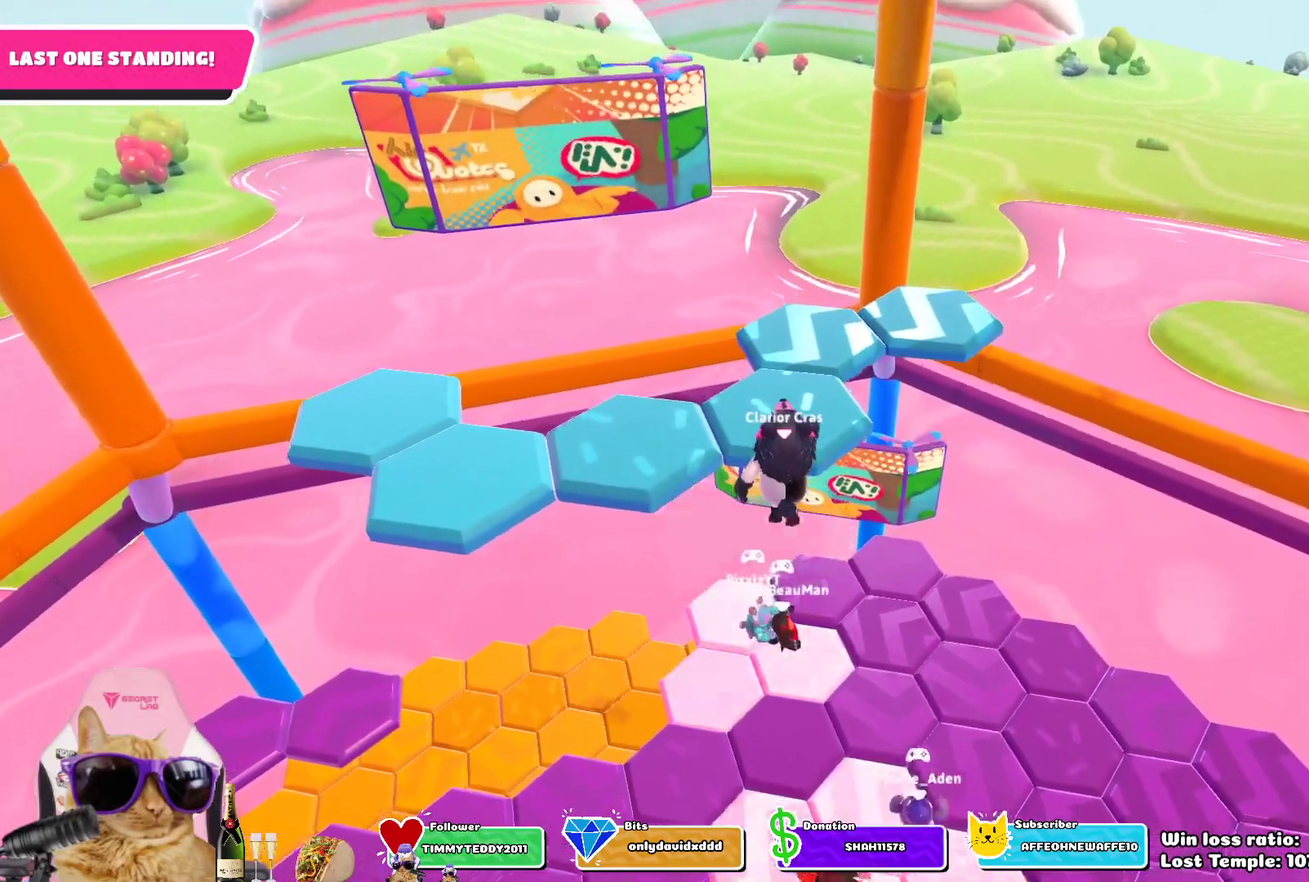
{"dt_ms": 500, "buttons": ["SQUARE"], "left_stick": "up-left", "right_stick": "center"}
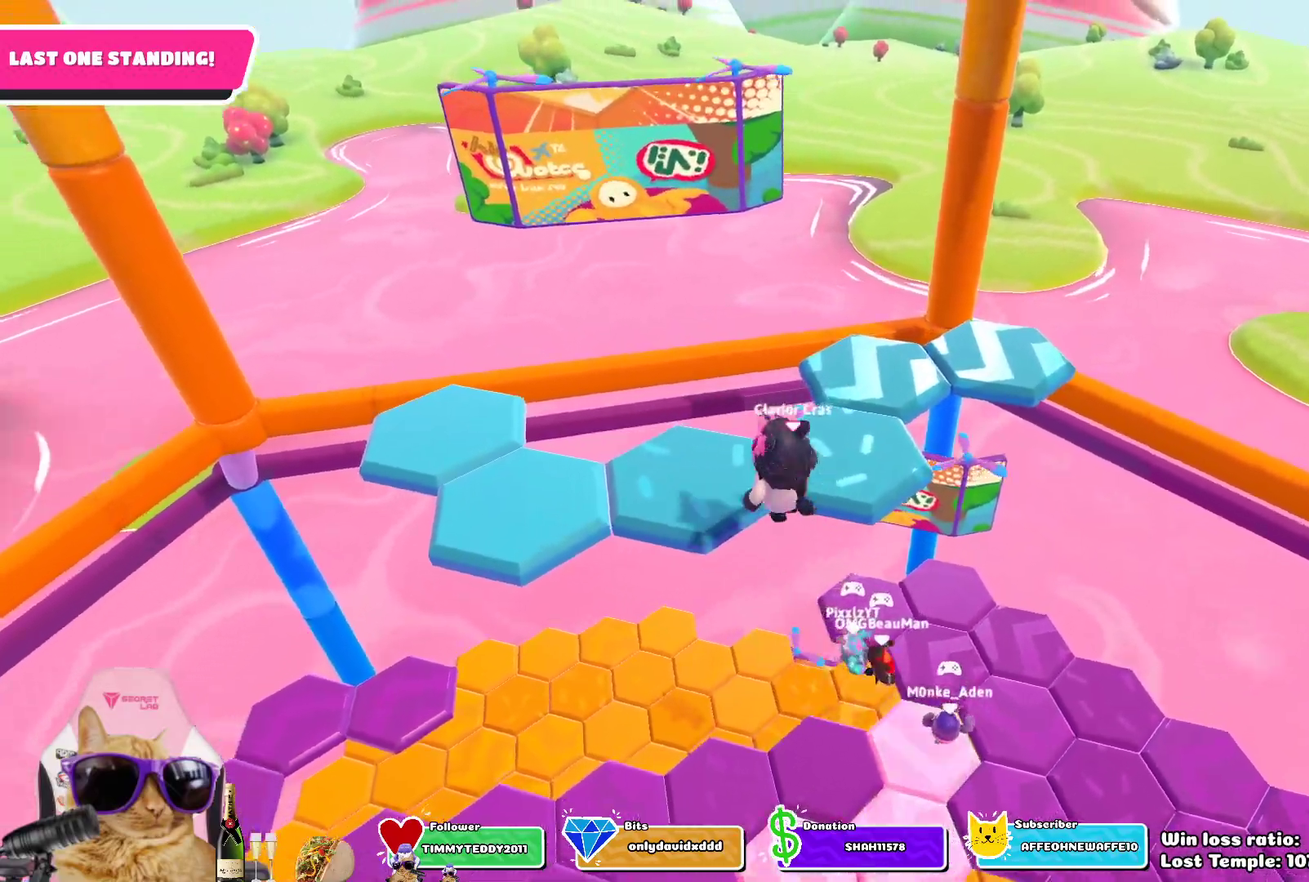
{"dt_ms": 300, "buttons": [], "left_stick": "center", "right_stick": "center", "events": [[33, "SQUARE", "up"], [200, "left_stick", "center"]]}
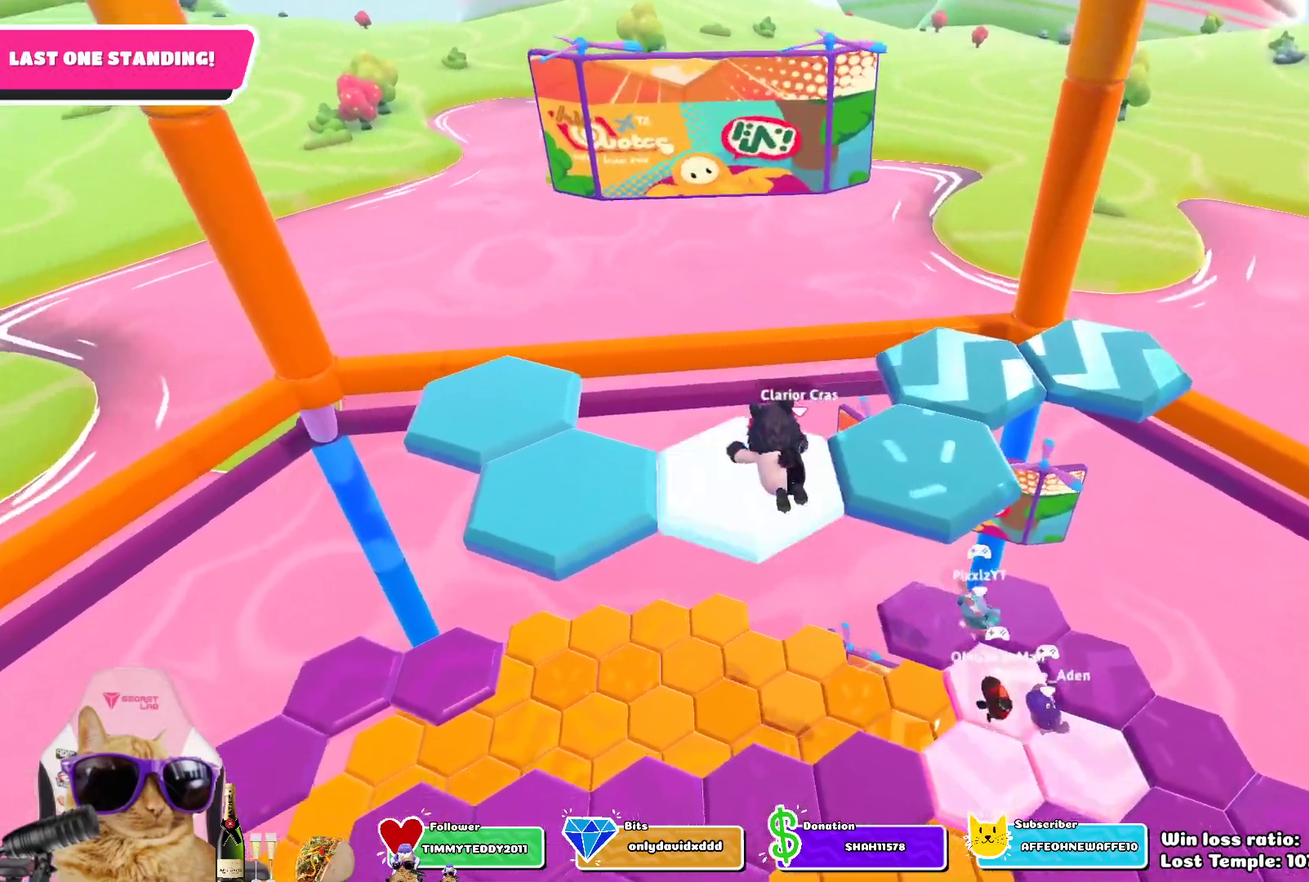
{"dt_ms": 700, "buttons": ["CROSS"], "left_stick": "up-left", "right_stick": "center", "events": [[200, "right_stick", "down-left"], [350, "left_stick", "up-right"], [433, "right_stick", "center"], [550, "left_stick", "up"], [667, "CROSS", "down"], [683, "left_stick", "up-left"]]}
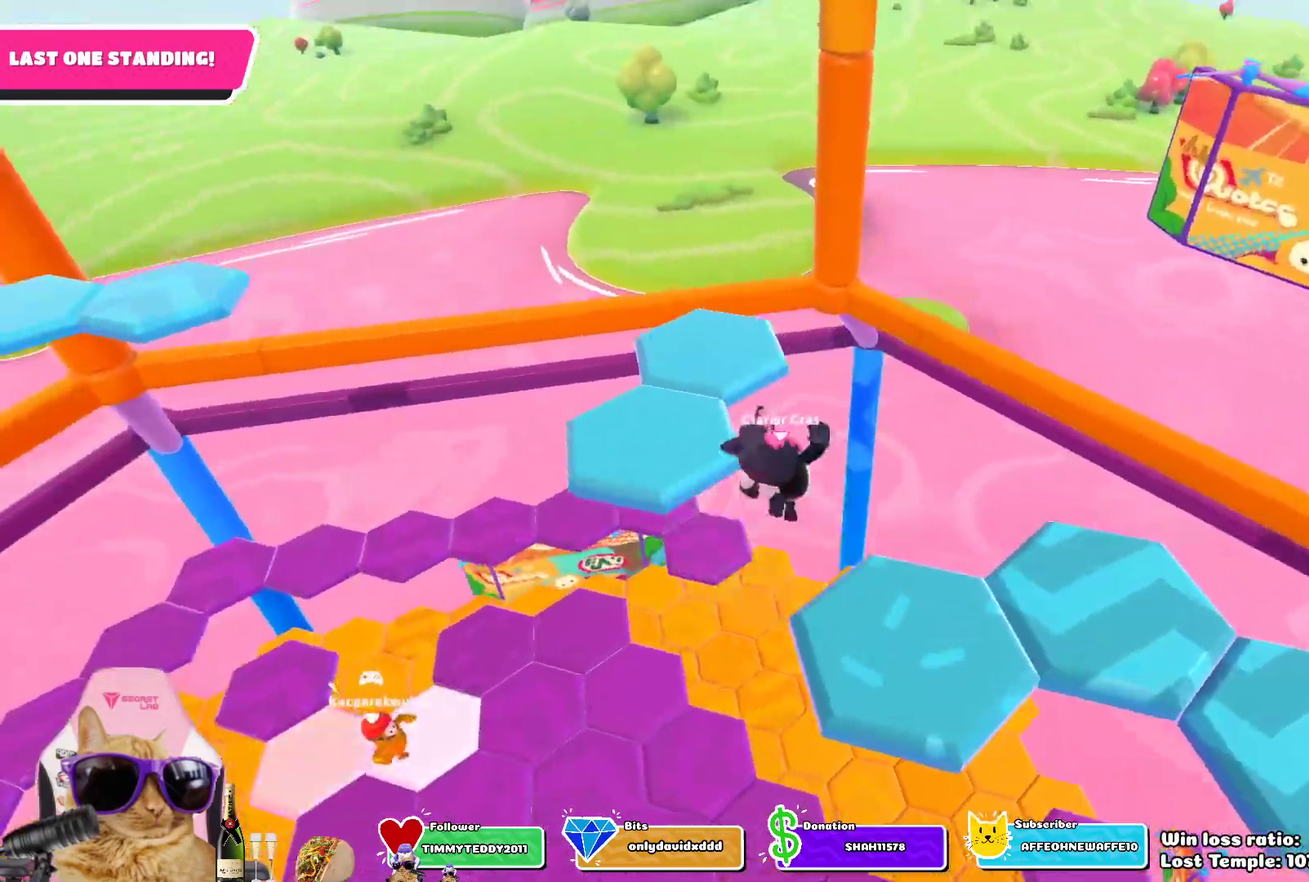
{"dt_ms": 500, "buttons": [], "left_stick": "up-left", "right_stick": "center", "events": [[100, "CROSS", "up"], [317, "SQUARE", "down"], [467, "SQUARE", "up"]]}
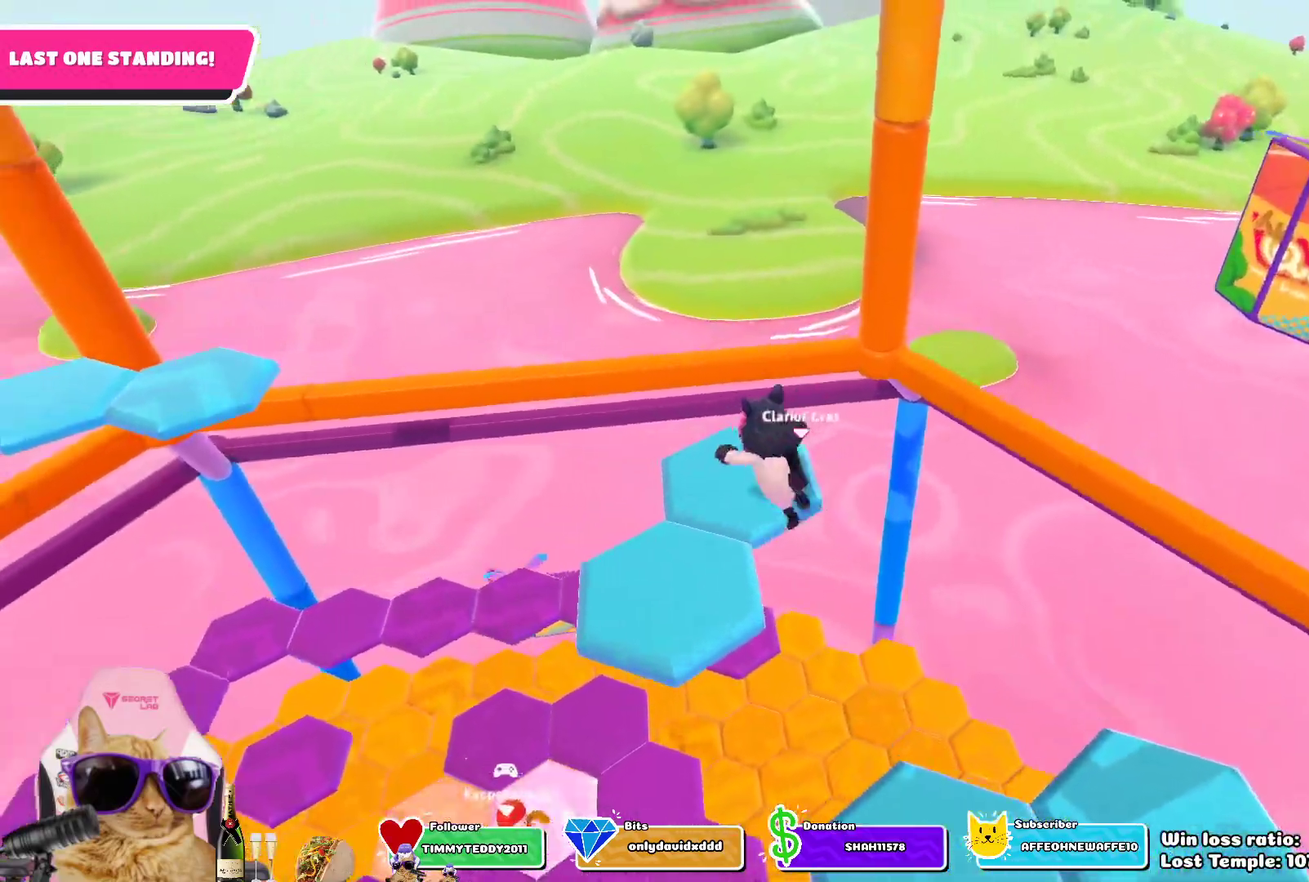
{"dt_ms": 500, "buttons": [], "left_stick": "up-left", "right_stick": "left", "events": [[133, "right_stick", "left"]]}
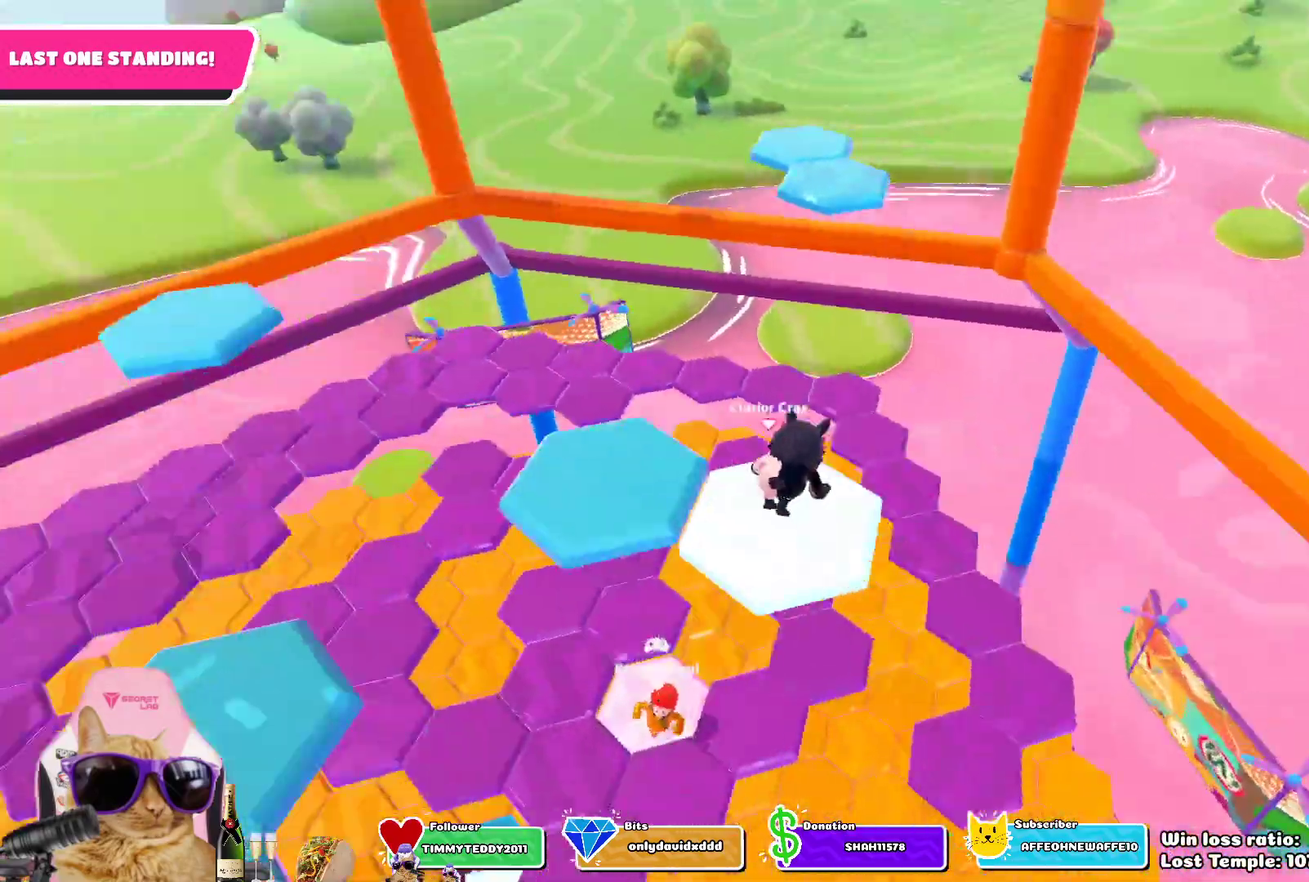
{"dt_ms": 700, "buttons": [], "left_stick": "up-left", "right_stick": "center", "events": [[50, "left_stick", "center"], [50, "right_stick", "center"], [383, "CROSS", "down"], [500, "left_stick", "up-left"], [533, "CROSS", "up"]]}
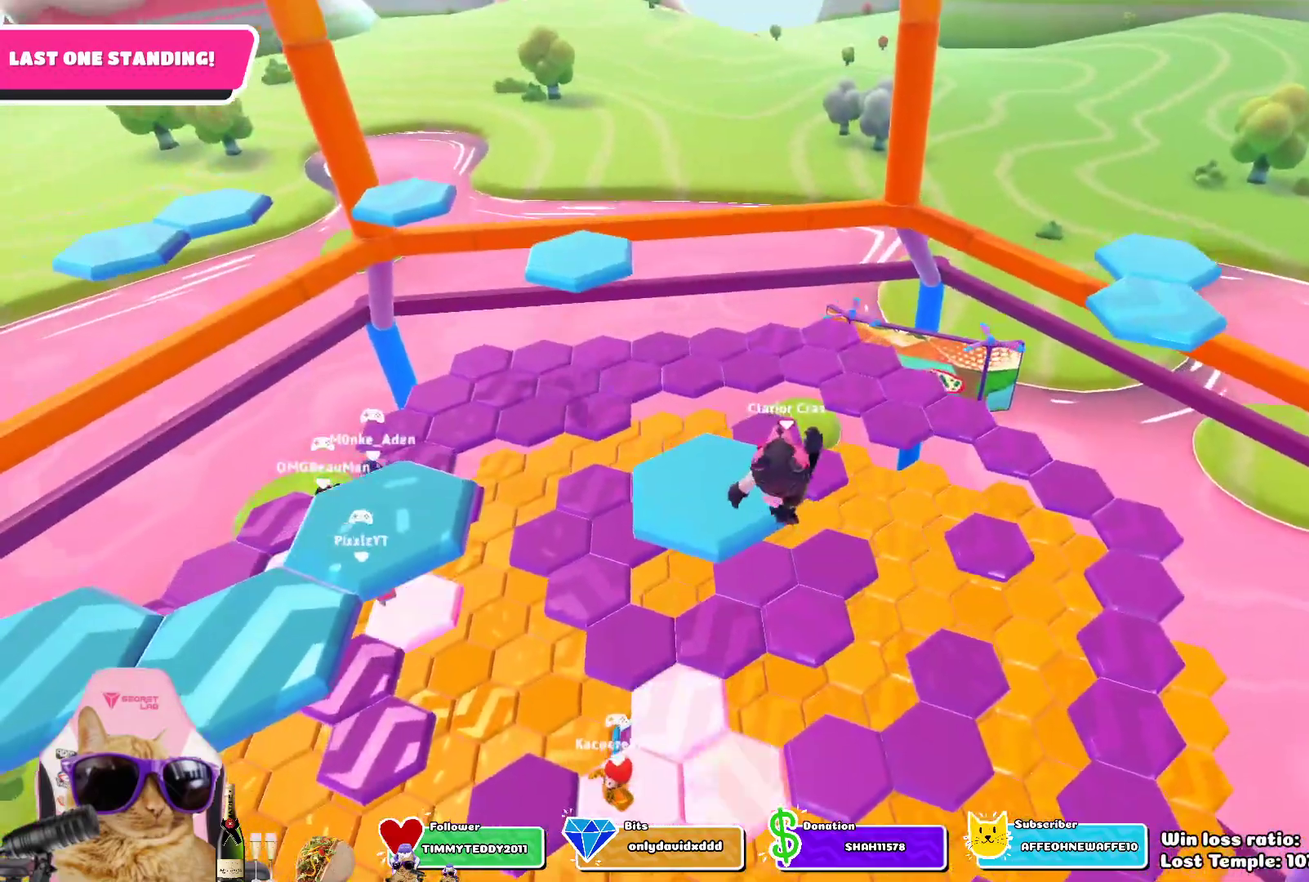
{"dt_ms": 300, "buttons": [], "left_stick": "up-left", "right_stick": "center", "events": [[117, "SQUARE", "down"], [267, "SQUARE", "up"]]}
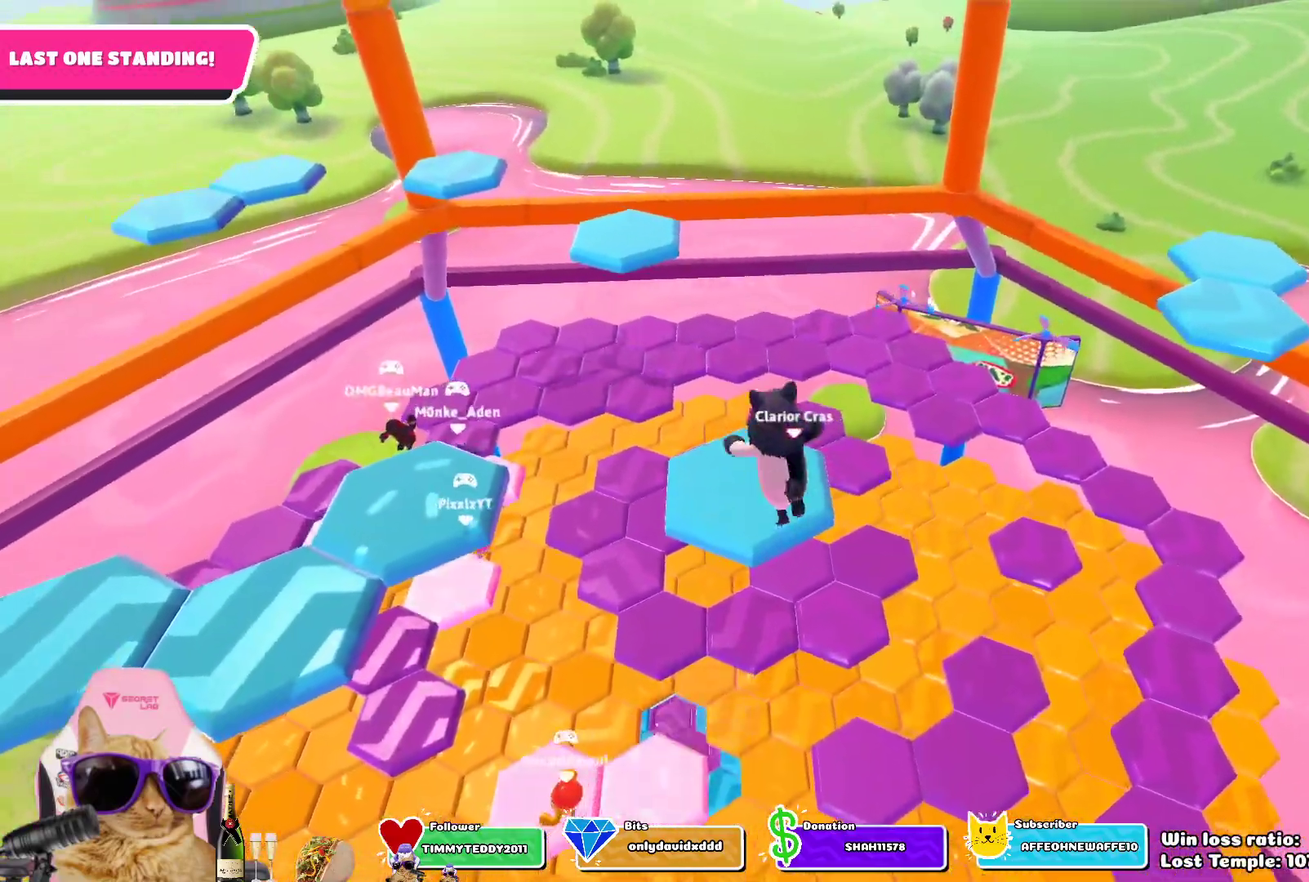
{"dt_ms": 500, "buttons": [], "left_stick": "center", "right_stick": "center", "events": [[117, "left_stick", "center"], [133, "right_stick", "left"], [417, "right_stick", "center"]]}
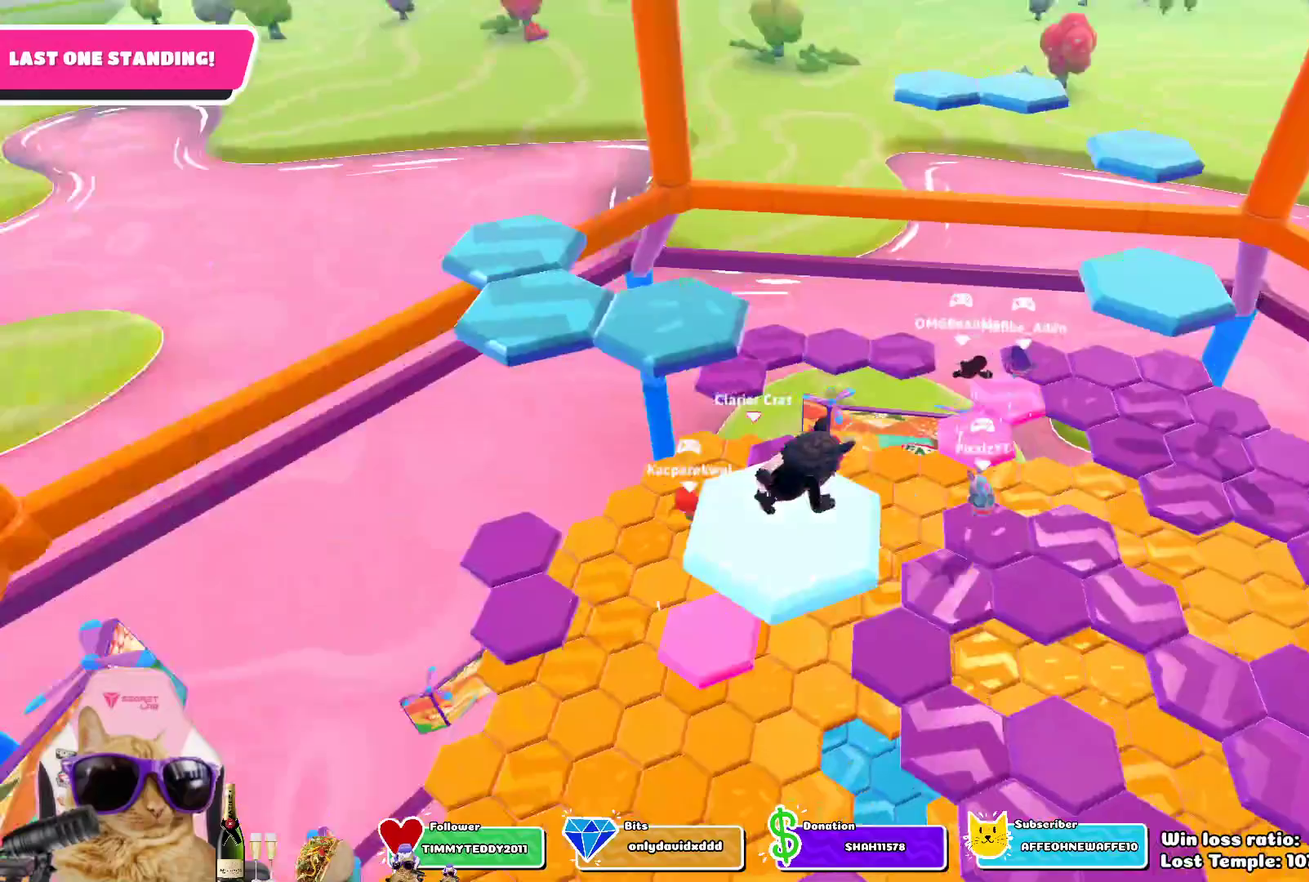
{"dt_ms": 700, "buttons": [], "left_stick": "up-left", "right_stick": "center", "events": [[17, "left_stick", "up-right"], [133, "left_stick", "up"], [200, "left_stick", "up-left"], [367, "CROSS", "down"], [517, "CROSS", "up"]]}
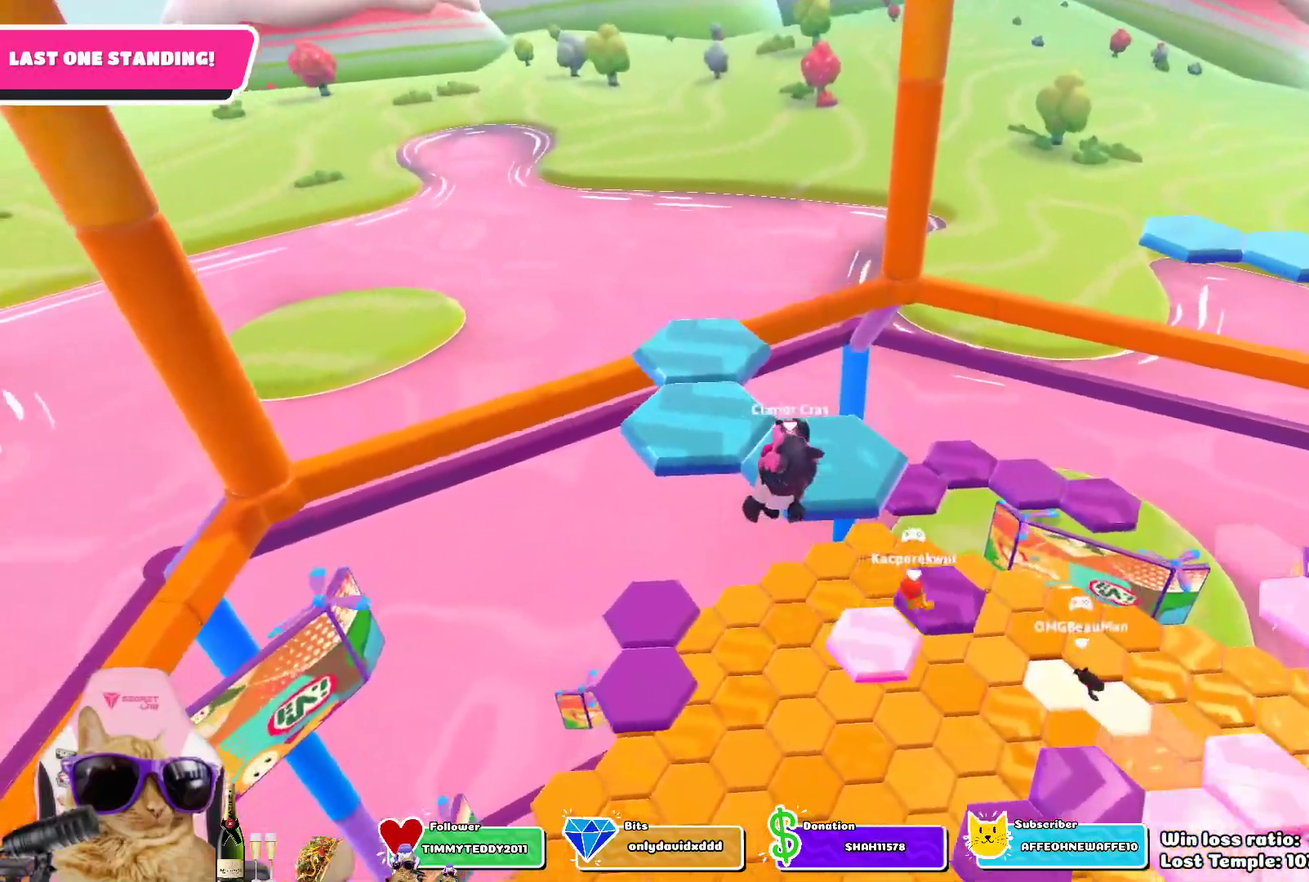
{"dt_ms": 300, "buttons": [], "left_stick": "up-left", "right_stick": "center", "events": [[50, "SQUARE", "down"], [200, "SQUARE", "up"]]}
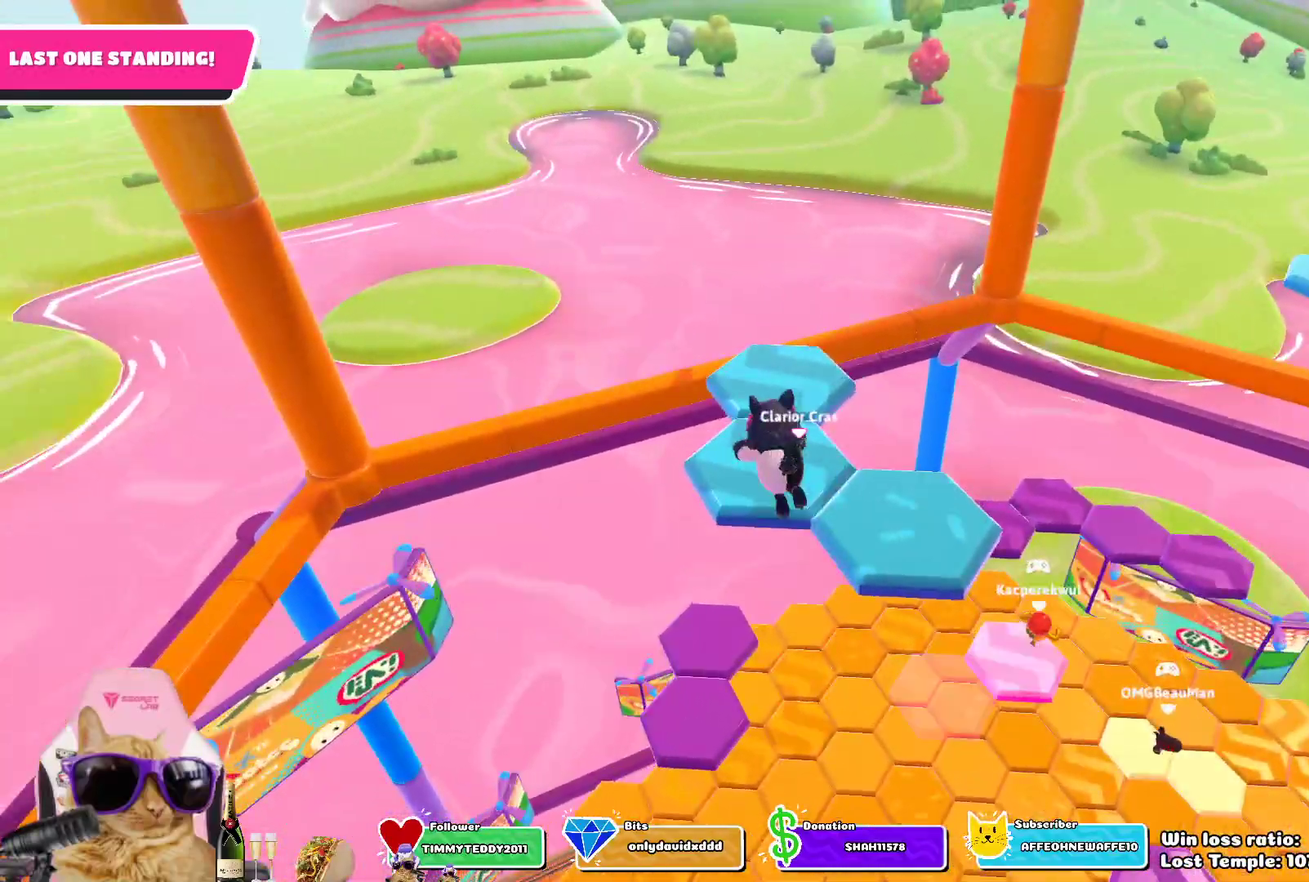
{"dt_ms": 400, "buttons": [], "left_stick": "center", "right_stick": "right", "events": [[83, "left_stick", "center"], [133, "right_stick", "down-right"], [333, "right_stick", "right"]]}
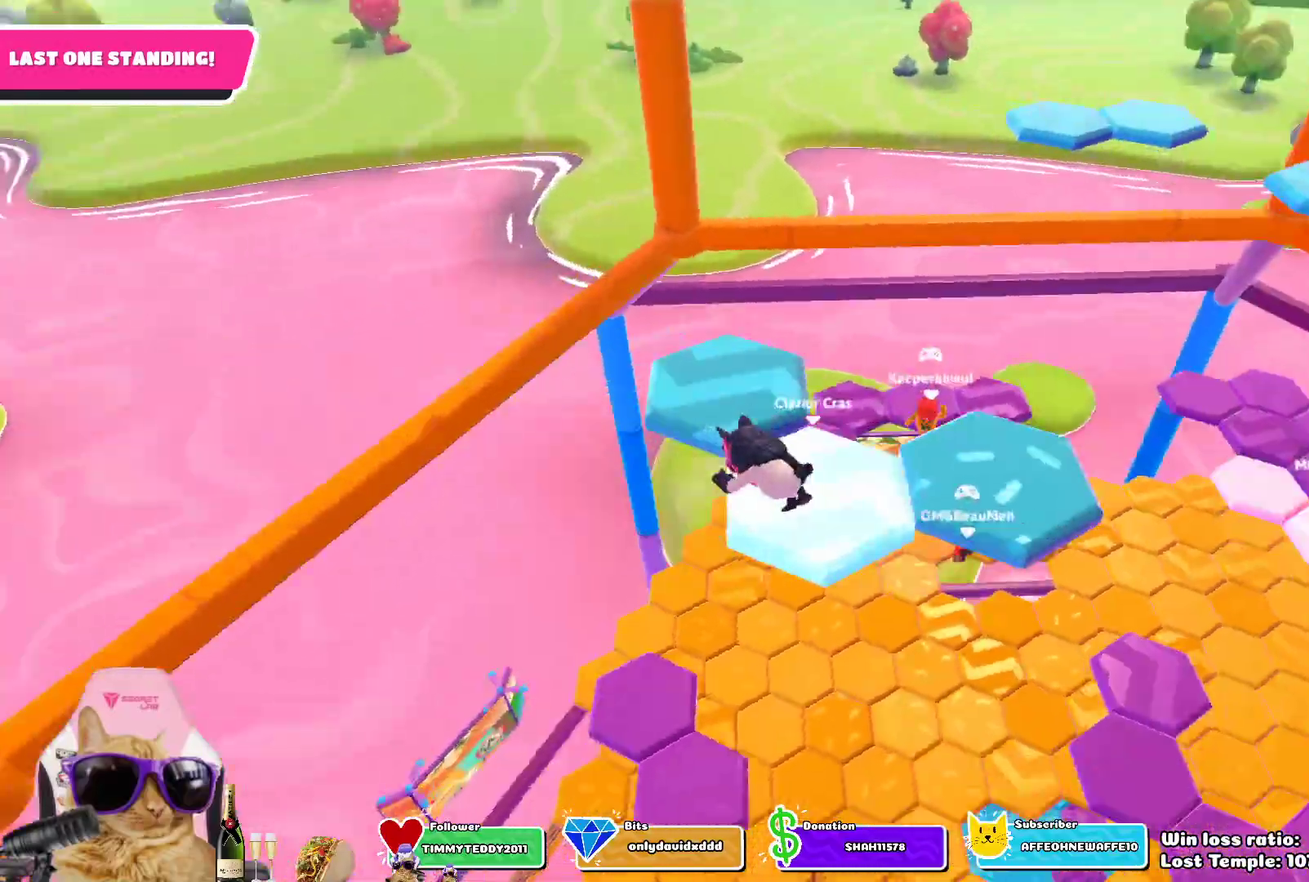
{"dt_ms": 800, "buttons": [], "left_stick": "up-right", "right_stick": "center", "events": [[33, "right_stick", "up-right"], [100, "right_stick", "center"], [217, "left_stick", "down-left"], [350, "left_stick", "left"], [400, "CROSS", "down"], [533, "CROSS", "up"], [567, "left_stick", "up-left"], [617, "left_stick", "up"], [700, "left_stick", "up-right"]]}
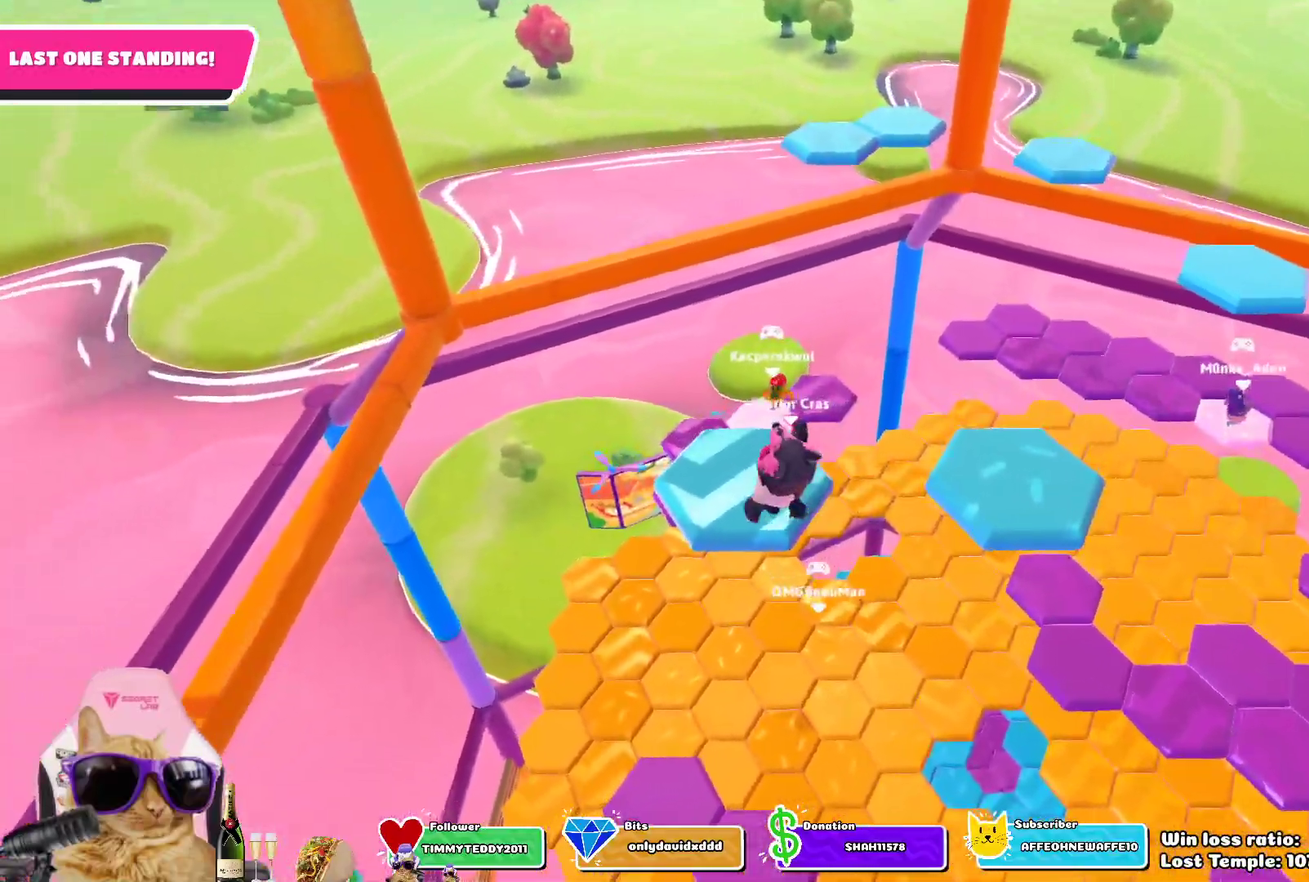
{"dt_ms": 300, "buttons": [], "left_stick": "up-right", "right_stick": "center", "events": [[17, "SQUARE", "down"], [150, "SQUARE", "up"]]}
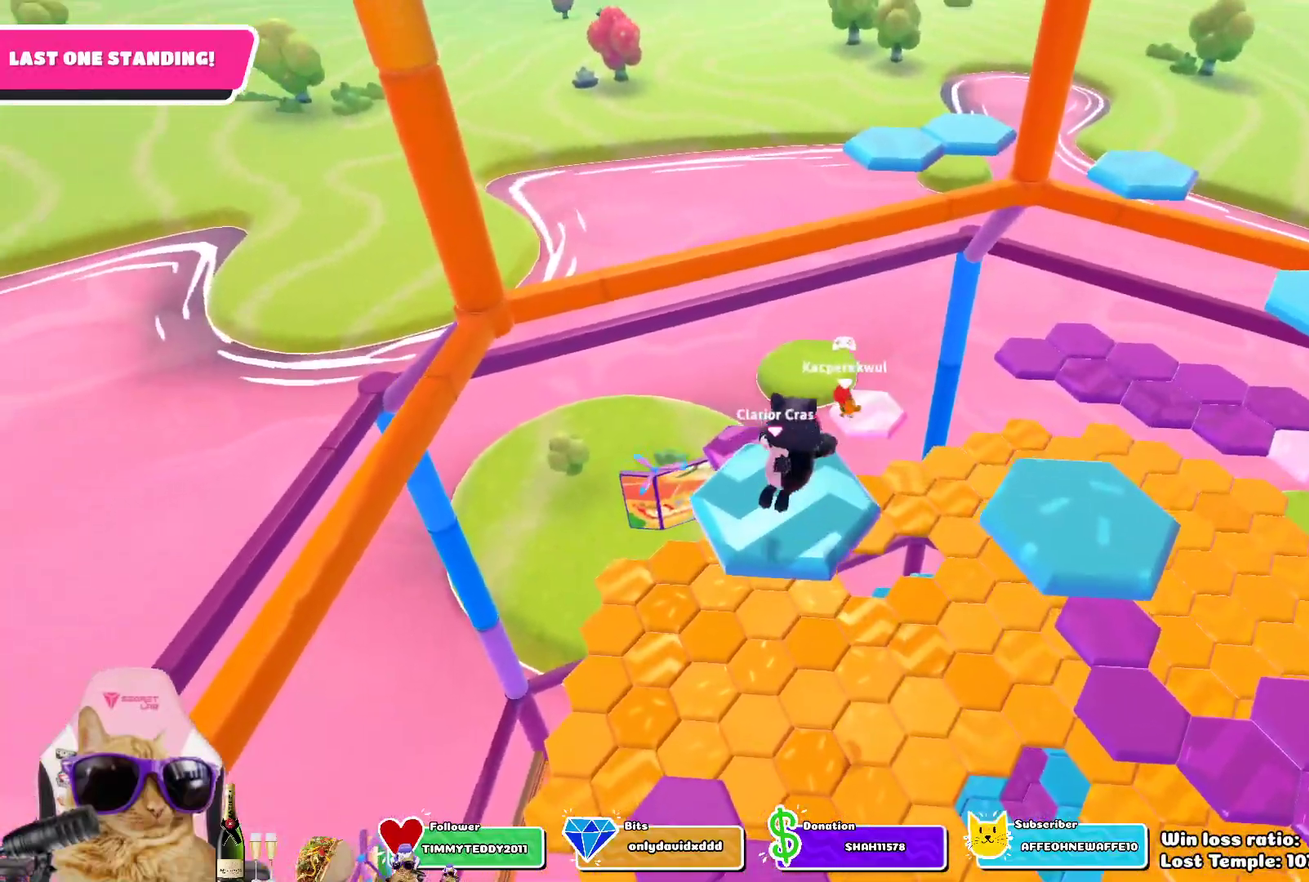
{"dt_ms": 400, "buttons": [], "left_stick": "center", "right_stick": "center", "events": [[67, "right_stick", "down-right"], [300, "right_stick", "center"], [383, "left_stick", "center"]]}
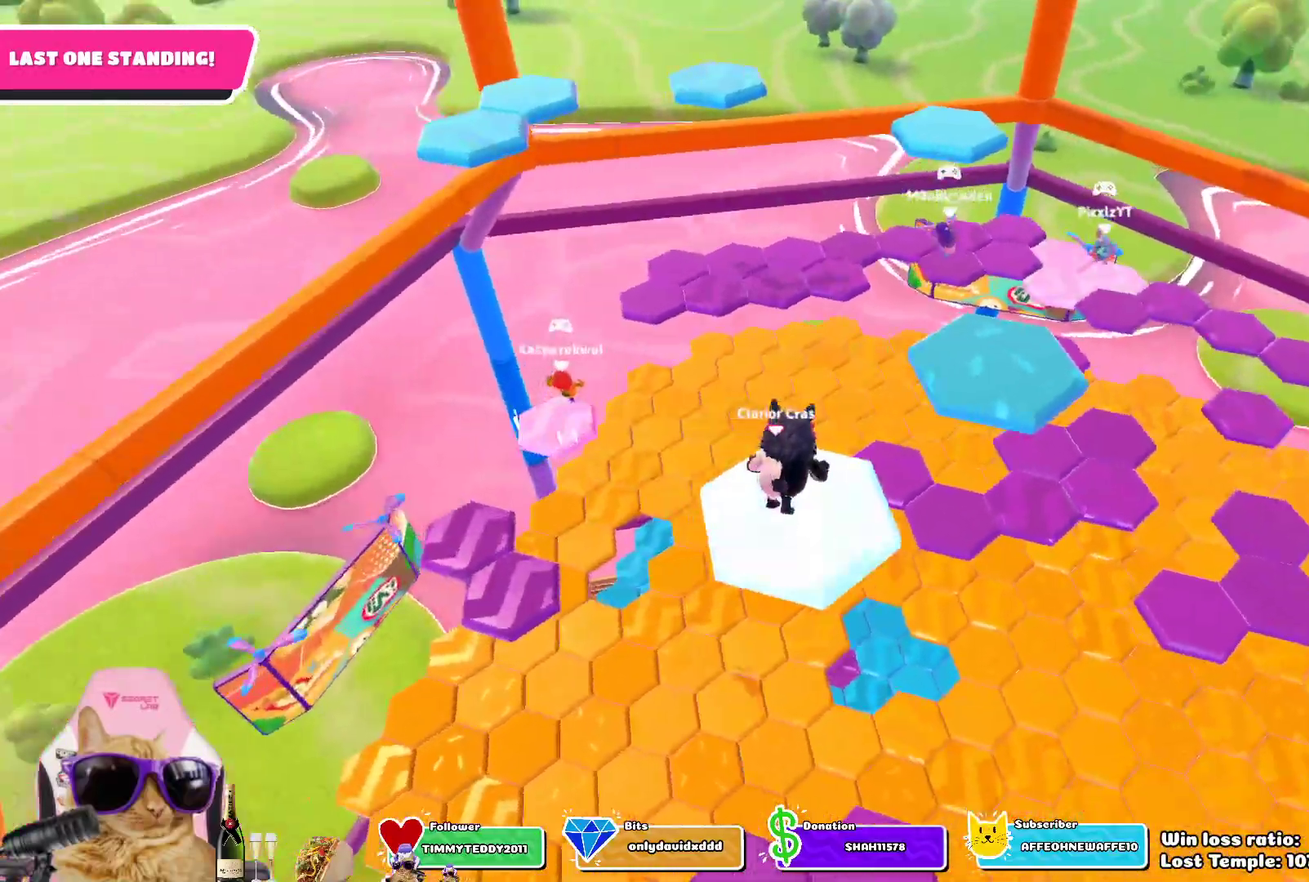
{"dt_ms": 800, "buttons": [], "left_stick": "up", "right_stick": "center", "events": [[133, "left_stick", "up-right"], [367, "CROSS", "down"], [483, "CROSS", "up"], [533, "left_stick", "up"]]}
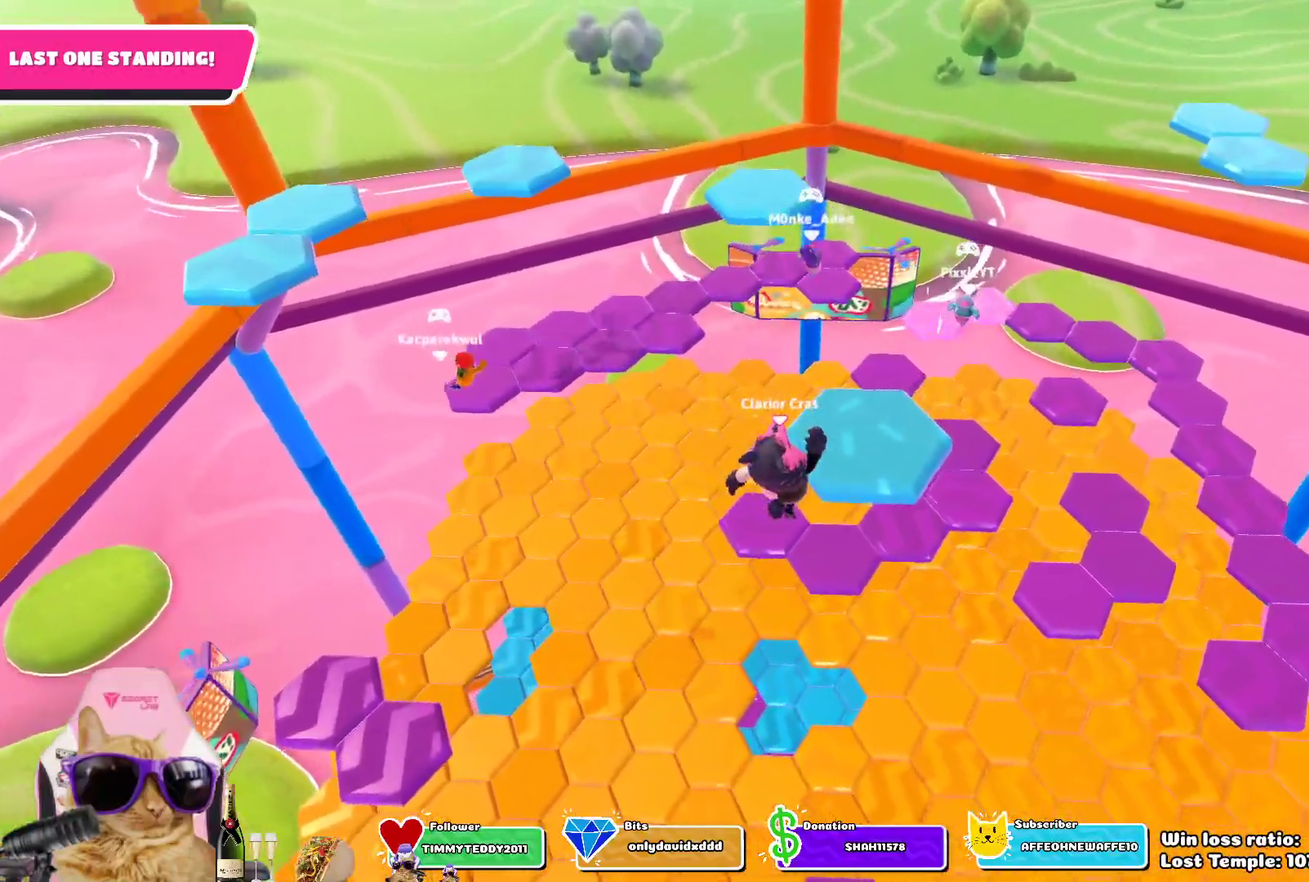
{"dt_ms": 300, "buttons": [], "left_stick": "up", "right_stick": "center", "events": [[67, "SQUARE", "down"], [217, "SQUARE", "up"]]}
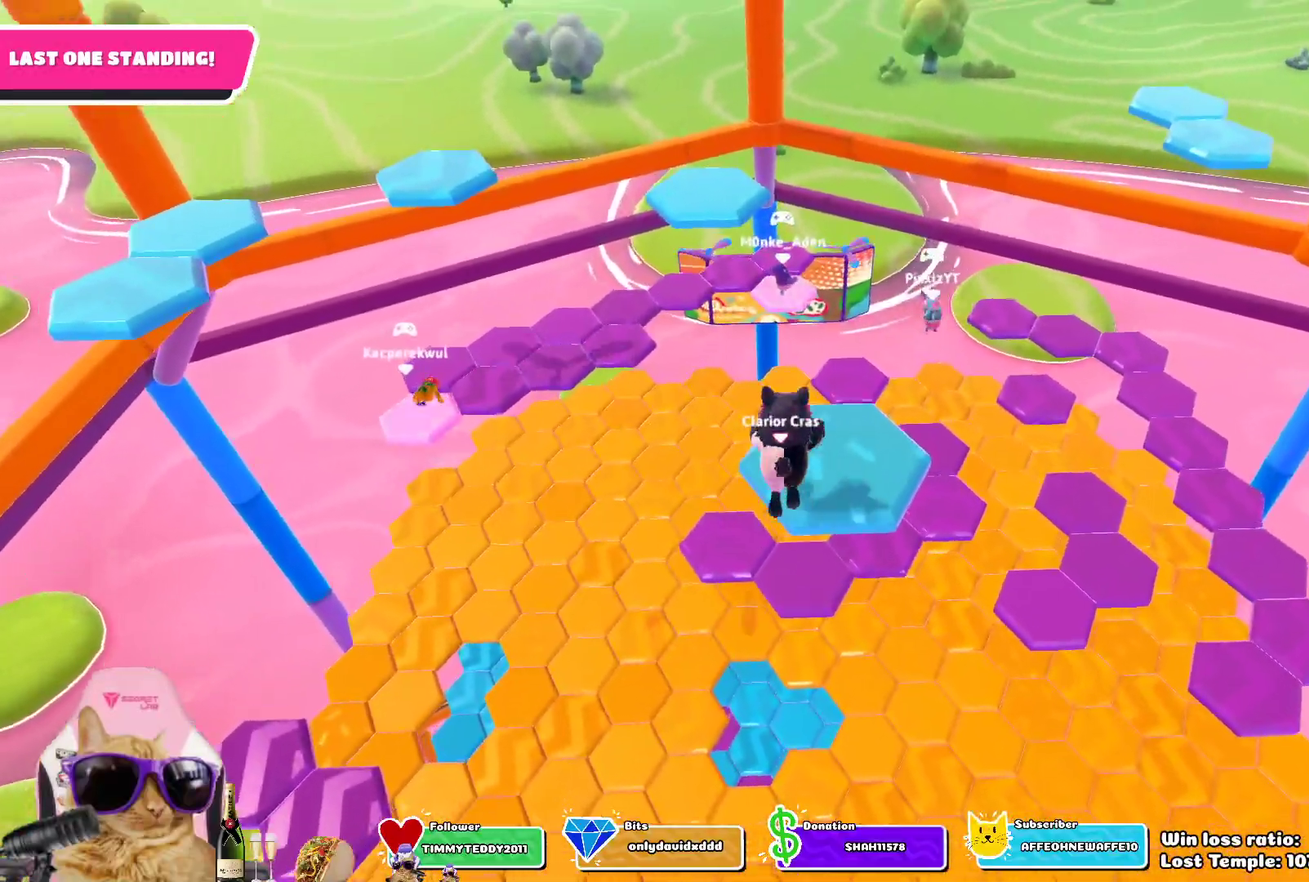
{"dt_ms": 400, "buttons": [], "left_stick": "up", "right_stick": "center", "events": [[133, "left_stick", "up-left"], [267, "left_stick", "up"]]}
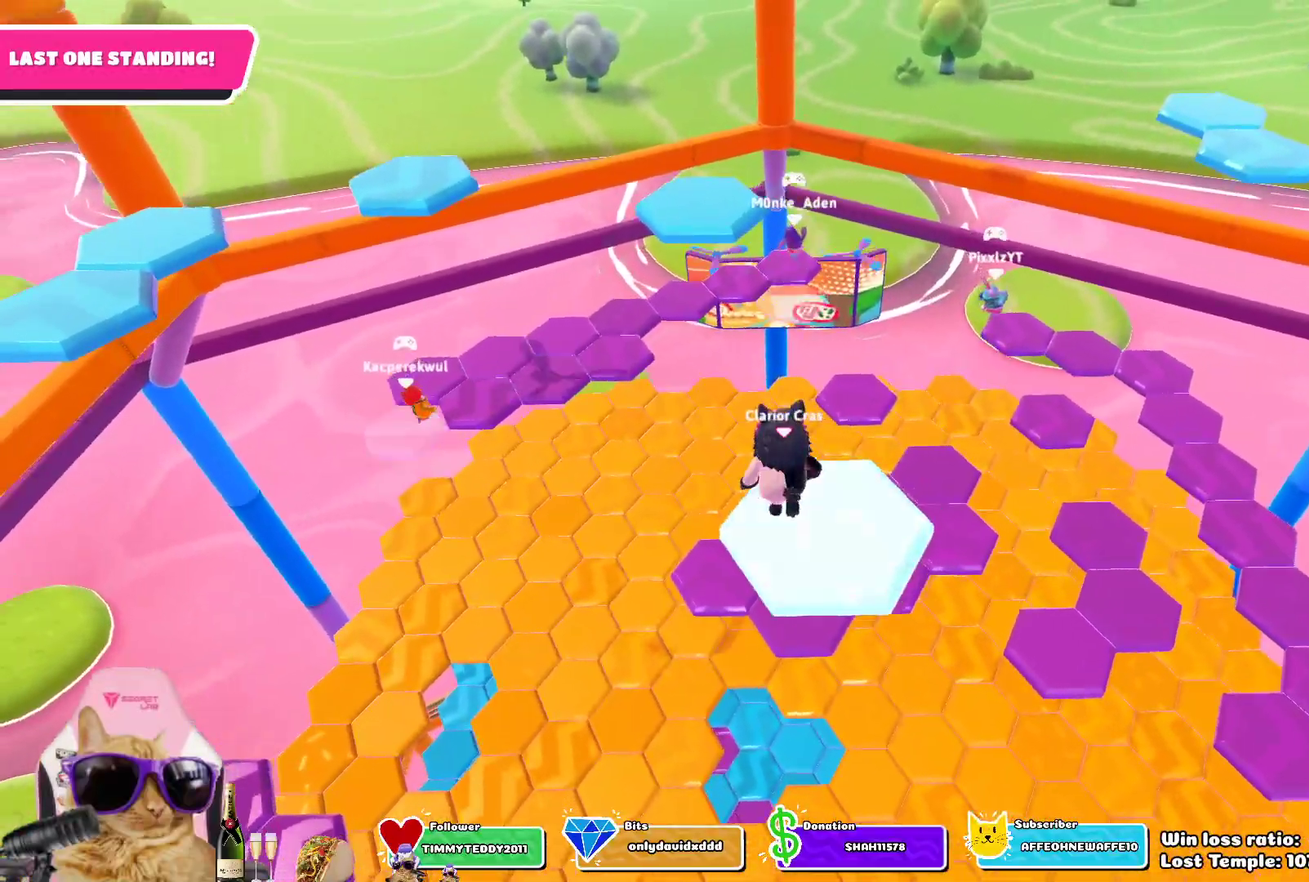
{"dt_ms": 800, "buttons": [], "left_stick": "up", "right_stick": "center", "events": [[267, "left_stick", "up-left"], [400, "left_stick", "up"], [483, "CROSS", "down"], [750, "CROSS", "up"]]}
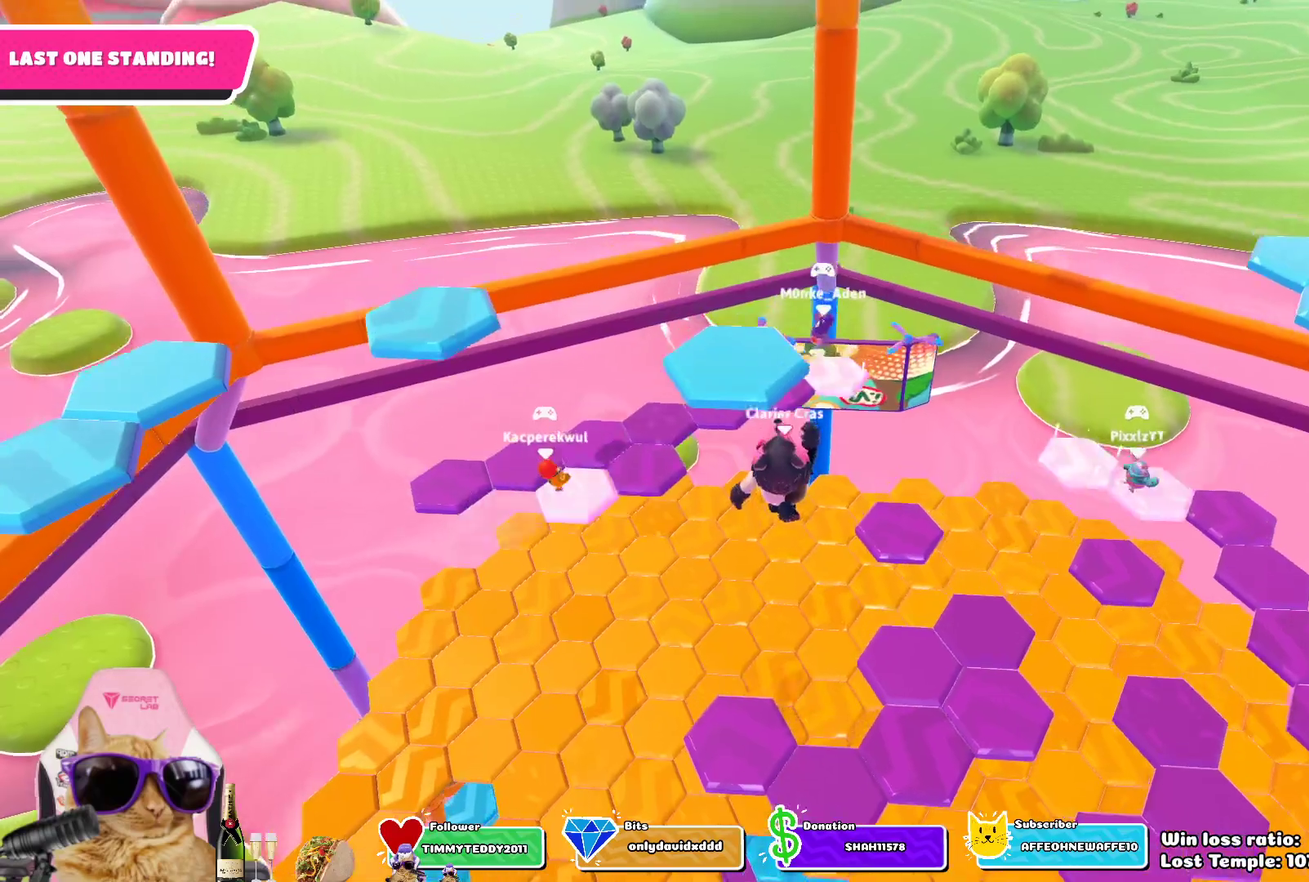
{"dt_ms": 300, "buttons": ["SQUARE"], "left_stick": "up-left", "right_stick": "center", "events": [[133, "SQUARE", "down"], [300, "left_stick", "up-left"]]}
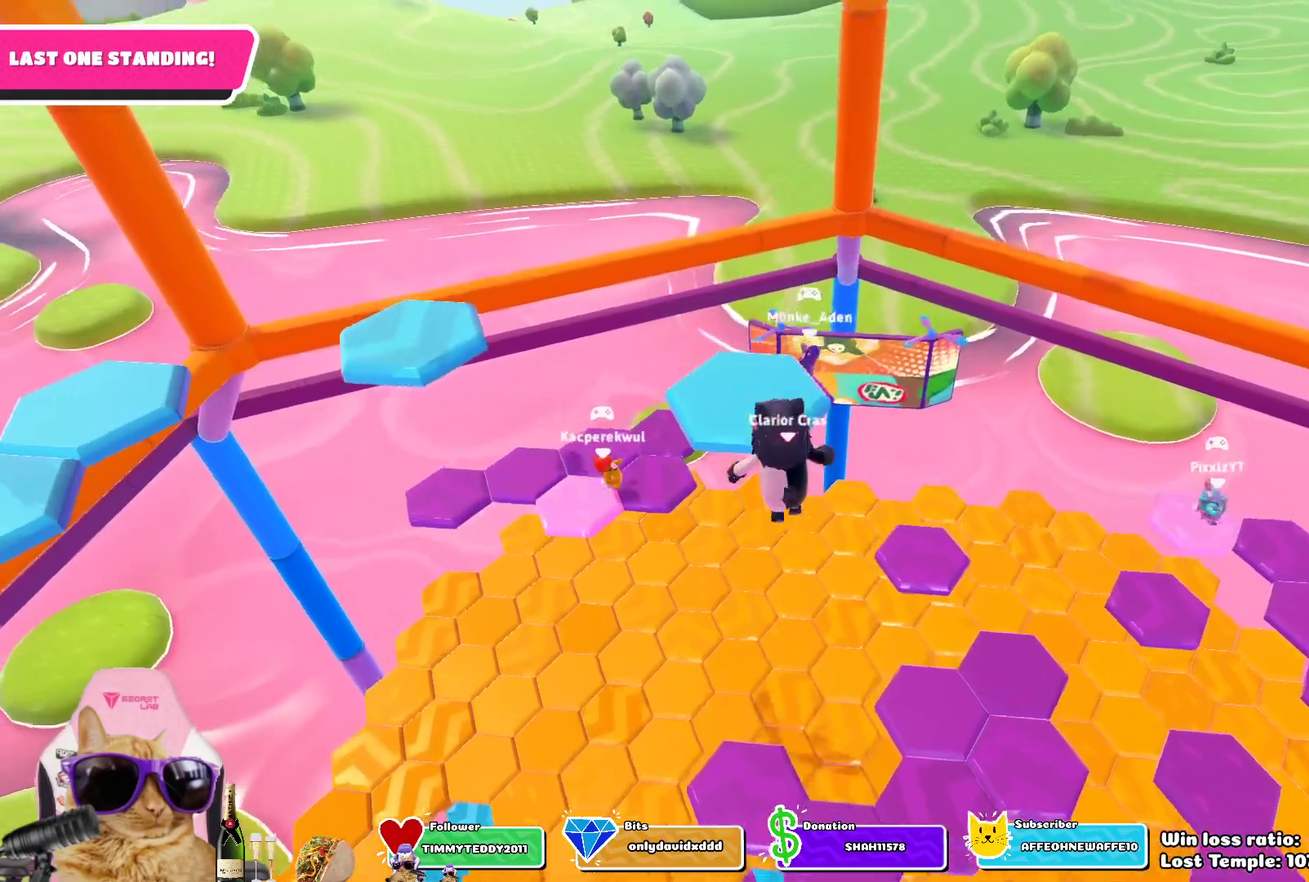
{"dt_ms": 400, "buttons": [], "left_stick": "up", "right_stick": "left", "events": [[133, "SQUARE", "up"], [267, "left_stick", "up"], [367, "right_stick", "left"]]}
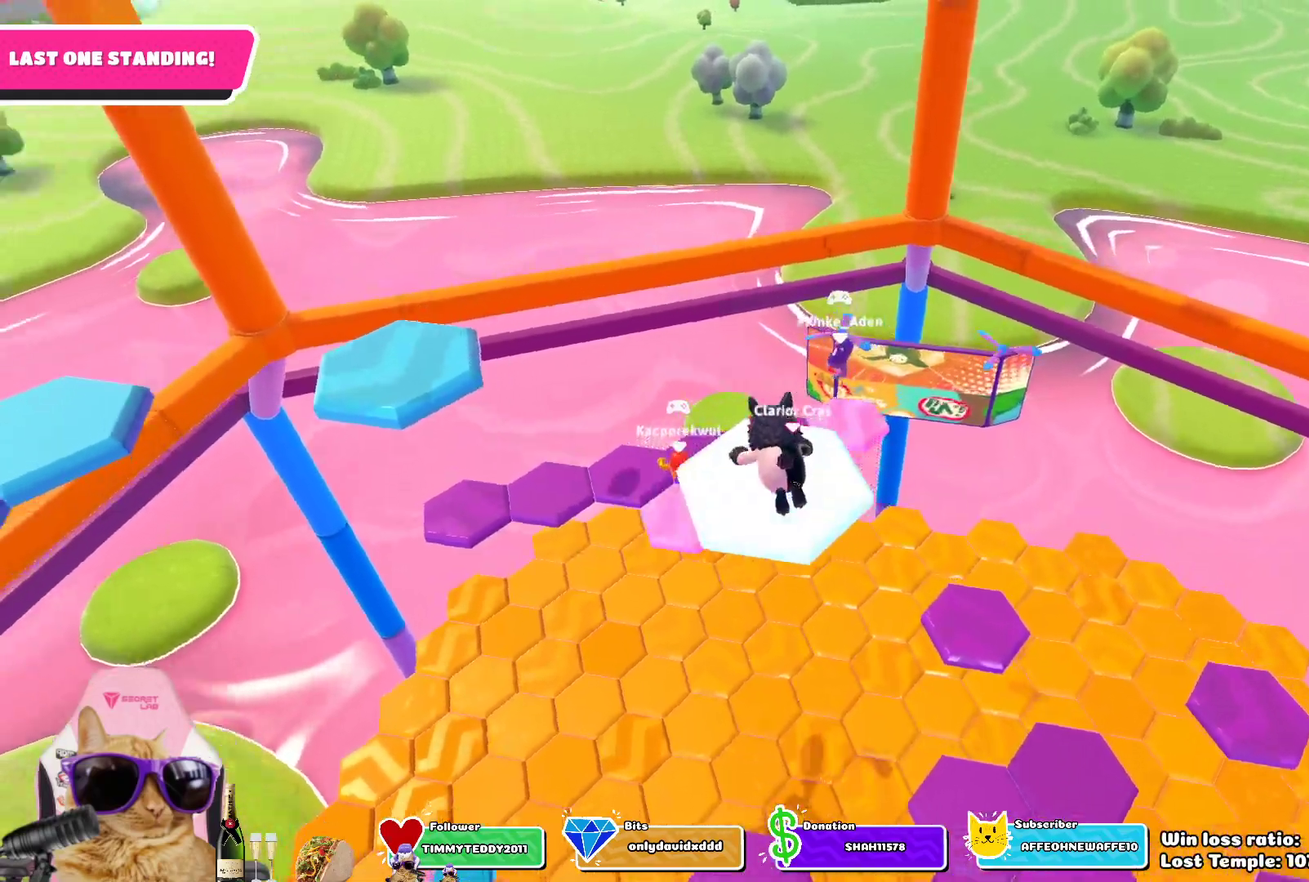
{"dt_ms": 800, "buttons": [], "left_stick": "up", "right_stick": "center", "events": [[117, "left_stick", "up-left"], [217, "left_stick", "up"], [233, "right_stick", "center"], [567, "CROSS", "down"], [733, "CROSS", "up"]]}
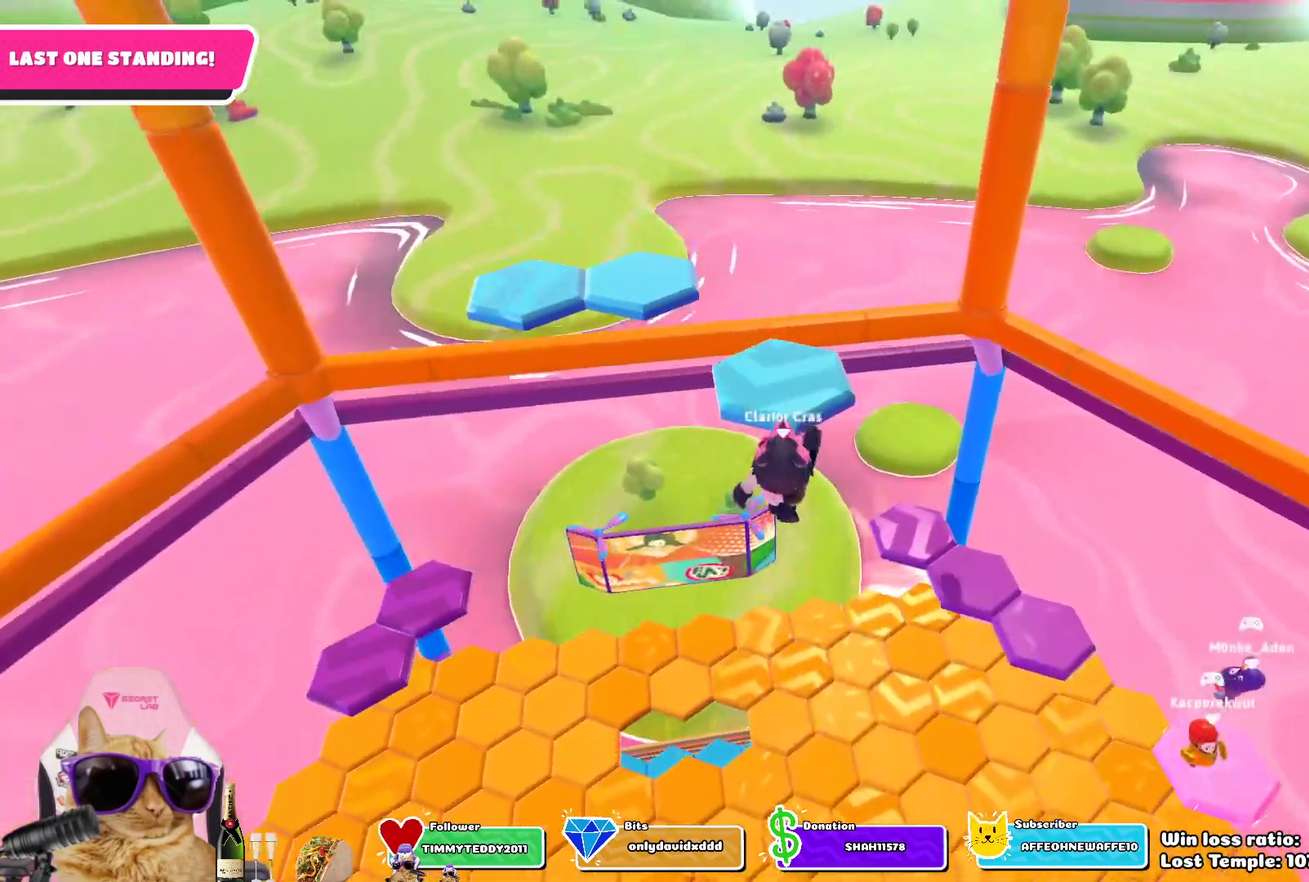
{"dt_ms": 300, "buttons": [], "left_stick": "up", "right_stick": "center", "events": [[167, "SQUARE", "down"], [300, "SQUARE", "up"]]}
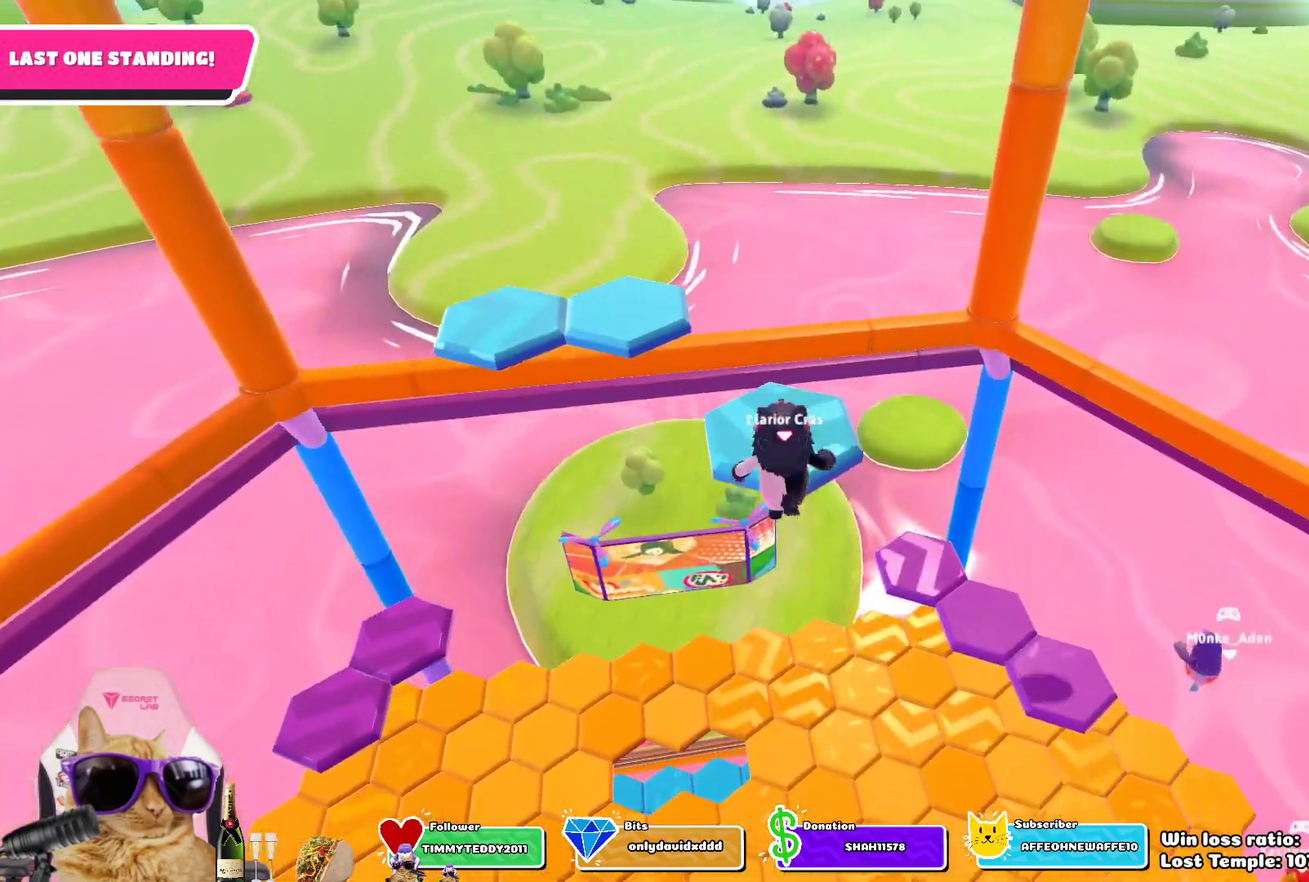
{"dt_ms": 400, "buttons": [], "left_stick": "center", "right_stick": "left", "events": [[167, "left_stick", "center"], [217, "right_stick", "left"]]}